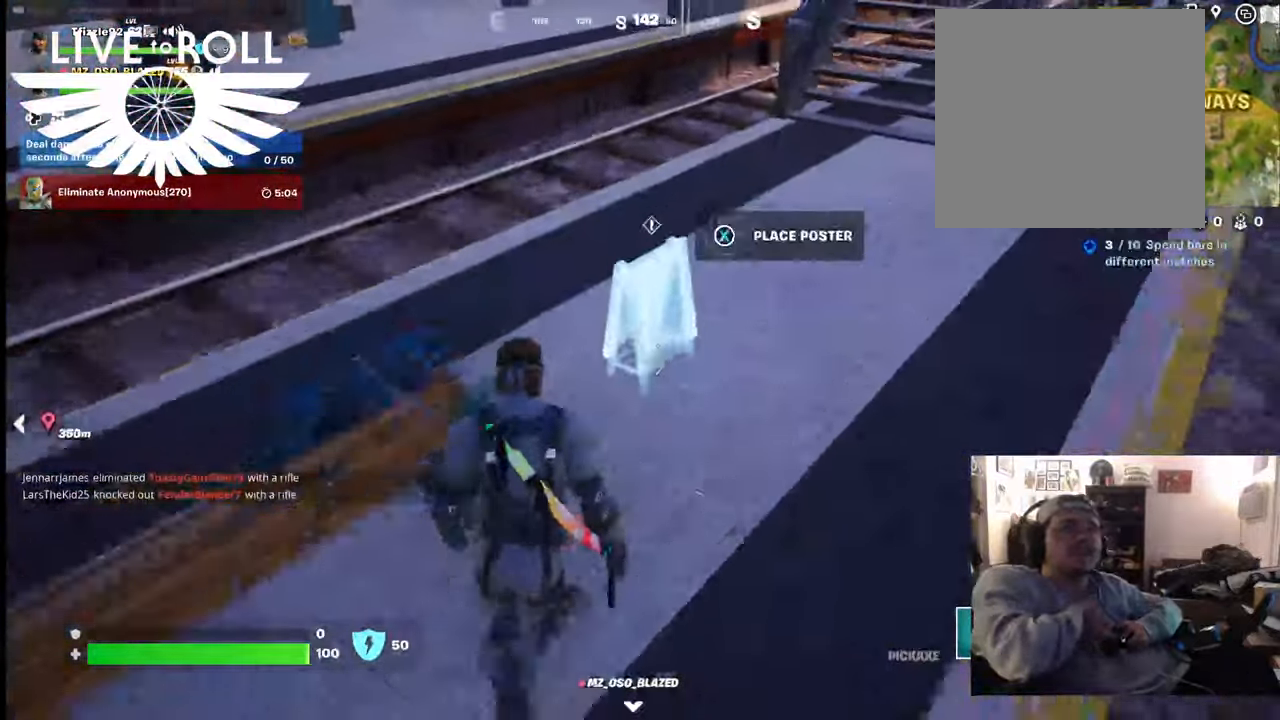
Gameplay with a controller (Xbox layout); each line is a JSON object with the inputs held at the frame after it. "events" lists button and stick changes between this image and that frame as [ms after this image, input, new state], when the widget could be followed in between.
{"buttons": ["X"], "left_stick": "center", "right_stick": "center", "events": [[267, "left_stick", "center"], [367, "X", "down"]]}
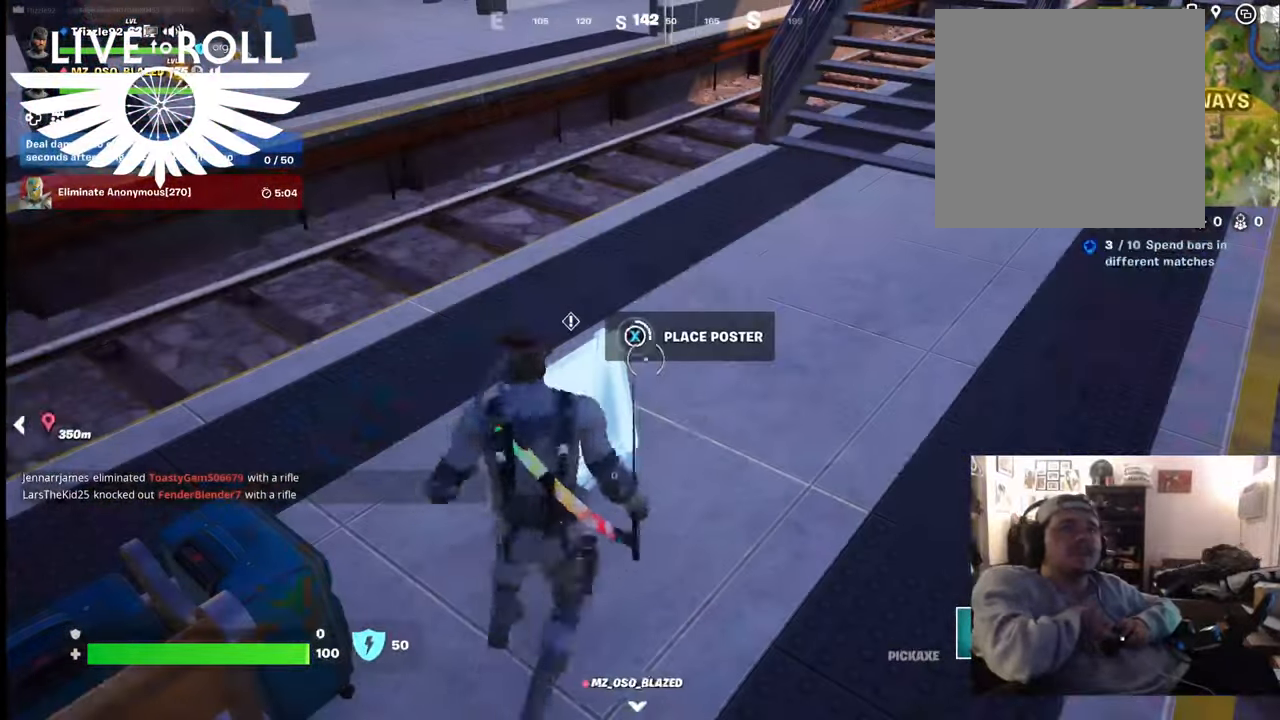
{"buttons": ["X"], "left_stick": "center", "right_stick": "center", "events": []}
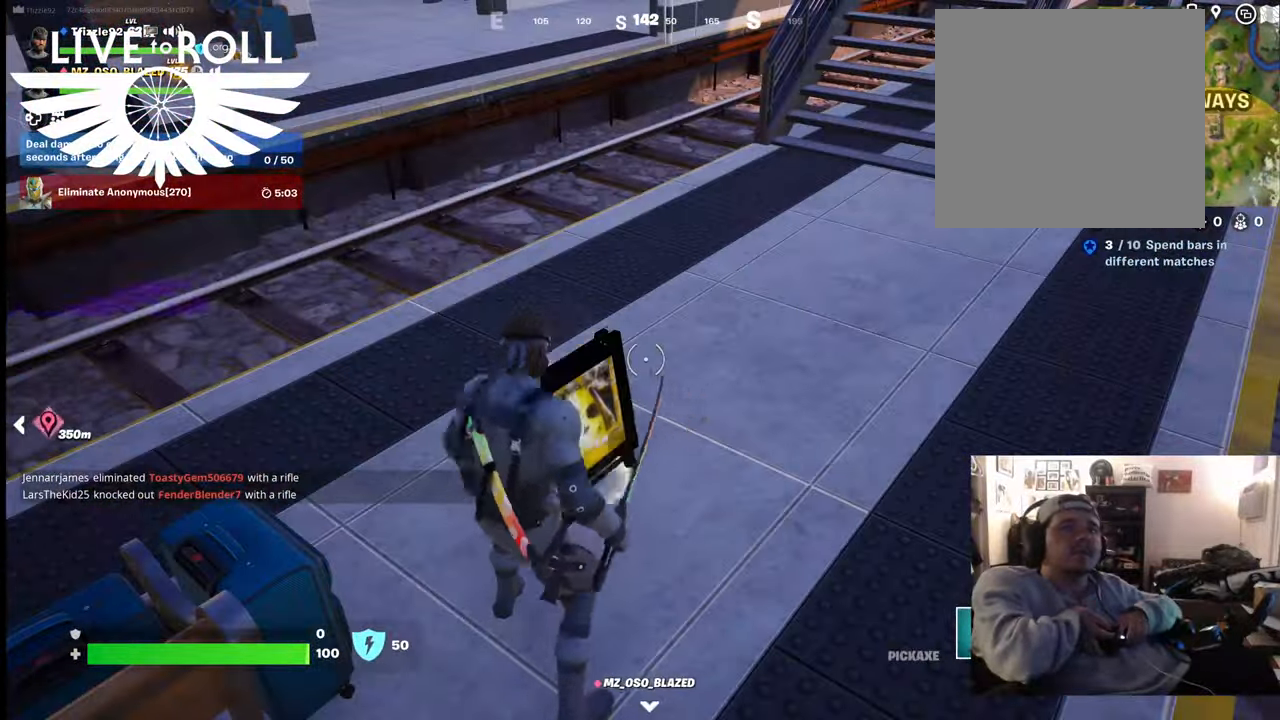
{"buttons": [], "left_stick": "up-right", "right_stick": "center", "events": [[134, "X", "up"], [267, "left_stick", "up"], [500, "left_stick", "up-right"]]}
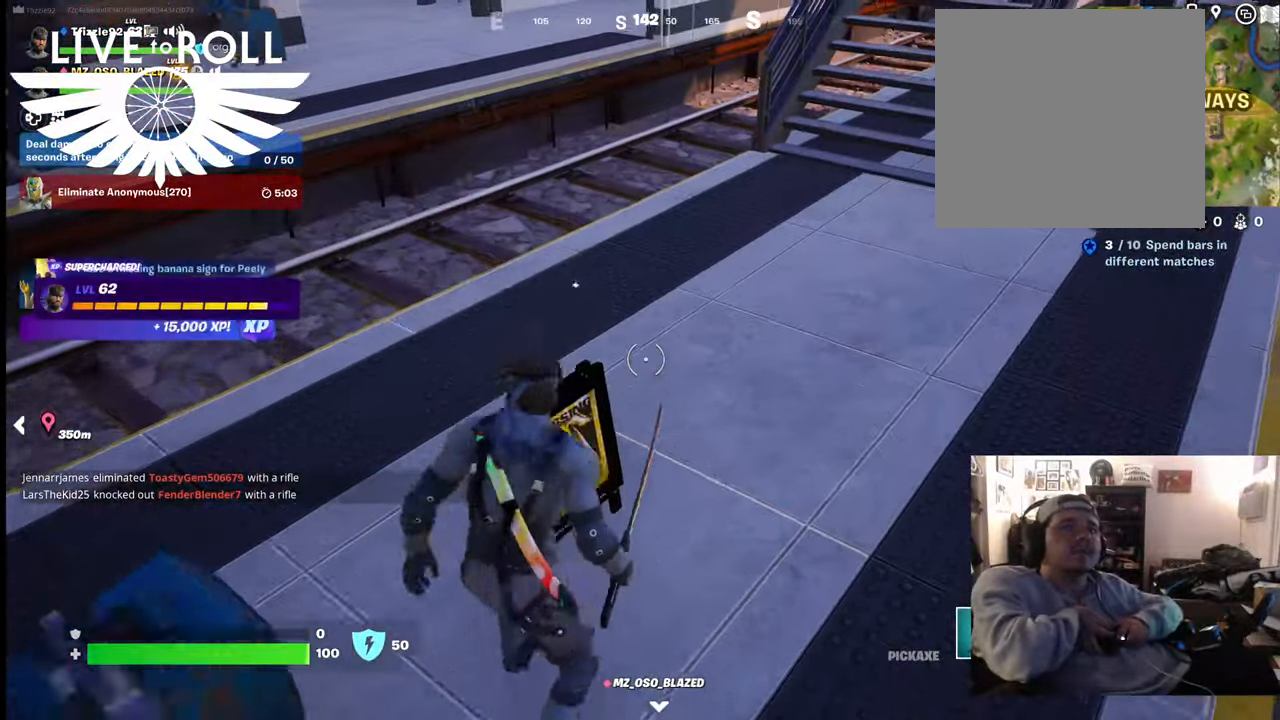
{"buttons": [], "left_stick": "up-right", "right_stick": "up-left", "events": [[267, "right_stick", "up-left"]]}
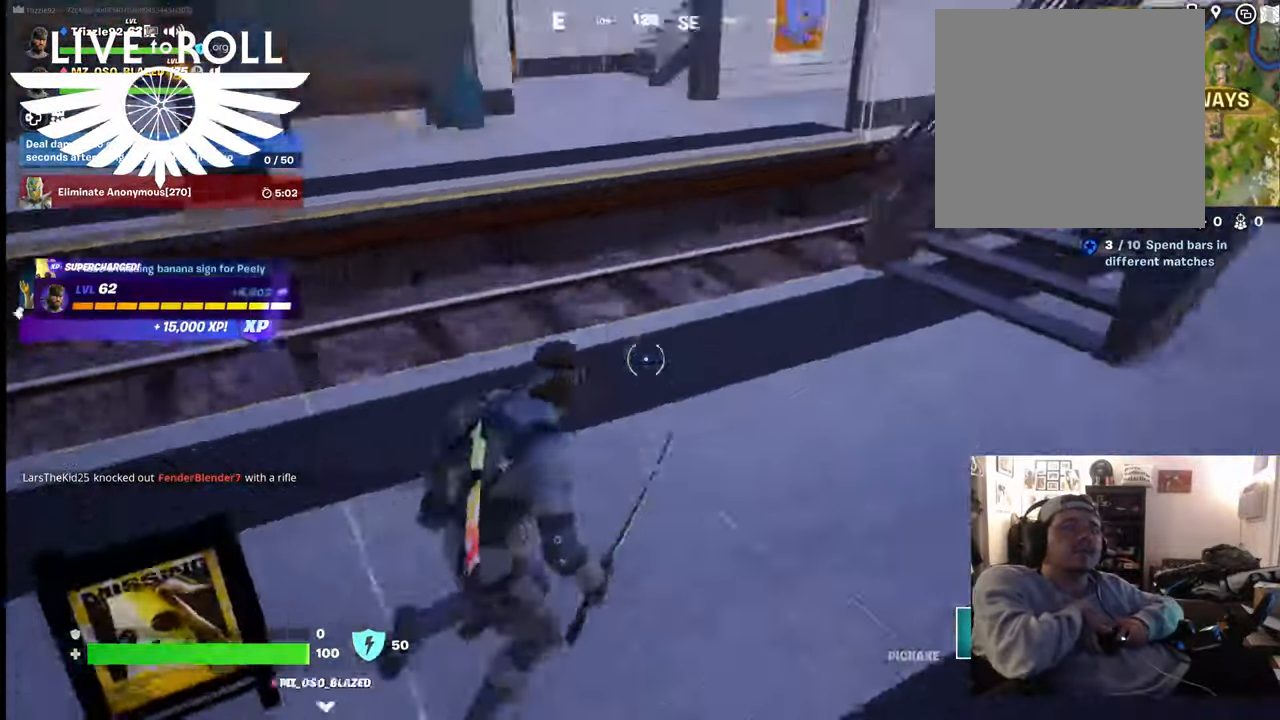
{"buttons": [], "left_stick": "up", "right_stick": "up-left", "events": [[500, "left_stick", "up"]]}
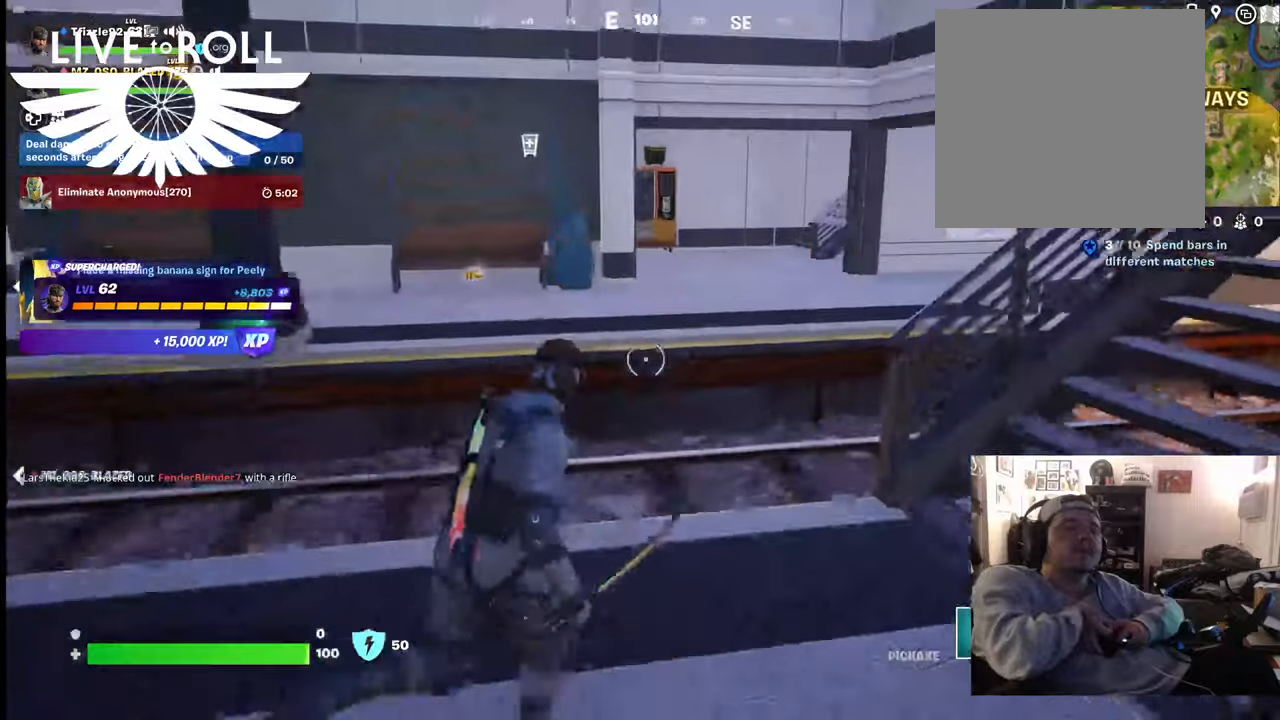
{"buttons": [], "left_stick": "up", "right_stick": "center", "events": [[367, "right_stick", "center"]]}
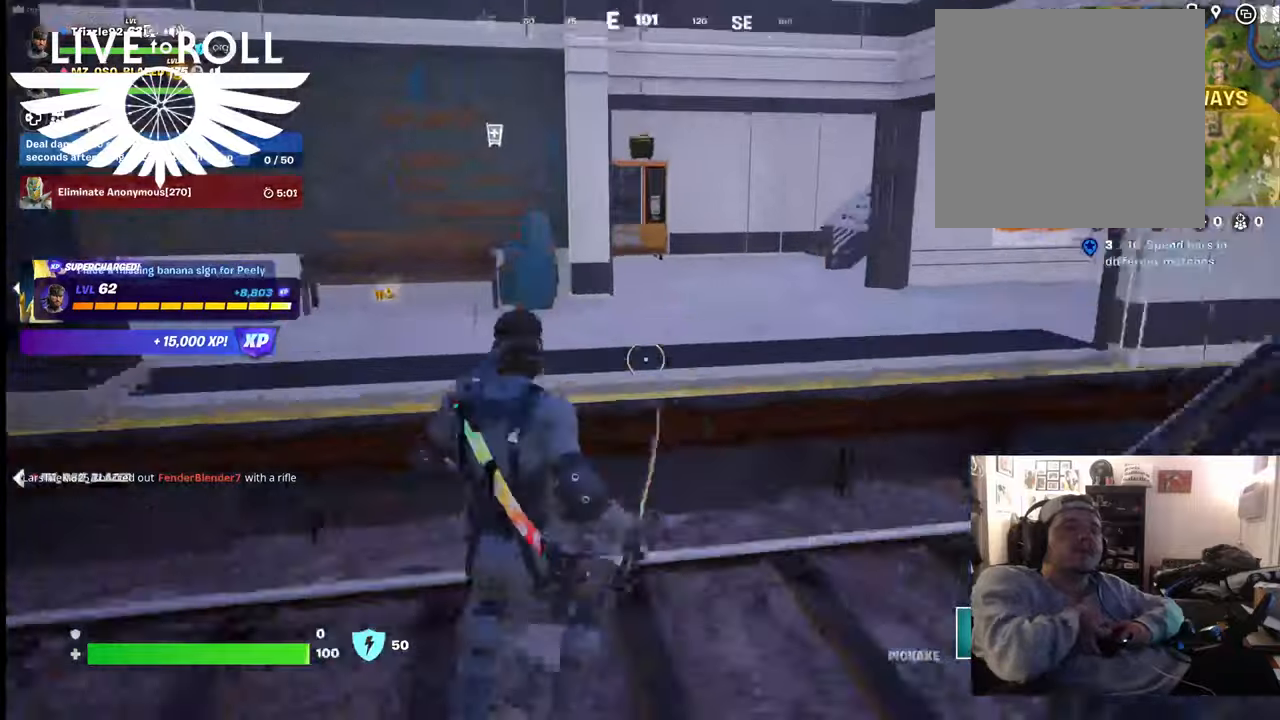
{"buttons": ["A"], "left_stick": "up", "right_stick": "center", "events": [[467, "A", "down"]]}
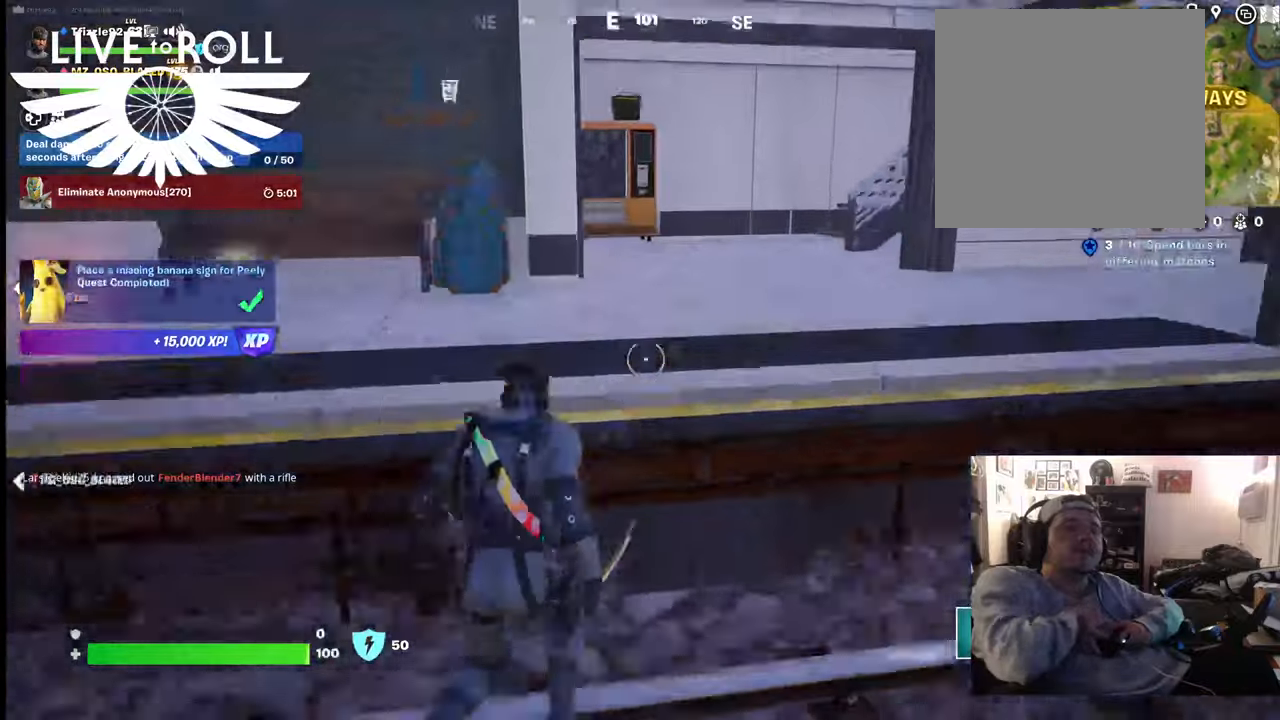
{"buttons": [], "left_stick": "up", "right_stick": "center", "events": [[167, "A", "up"]]}
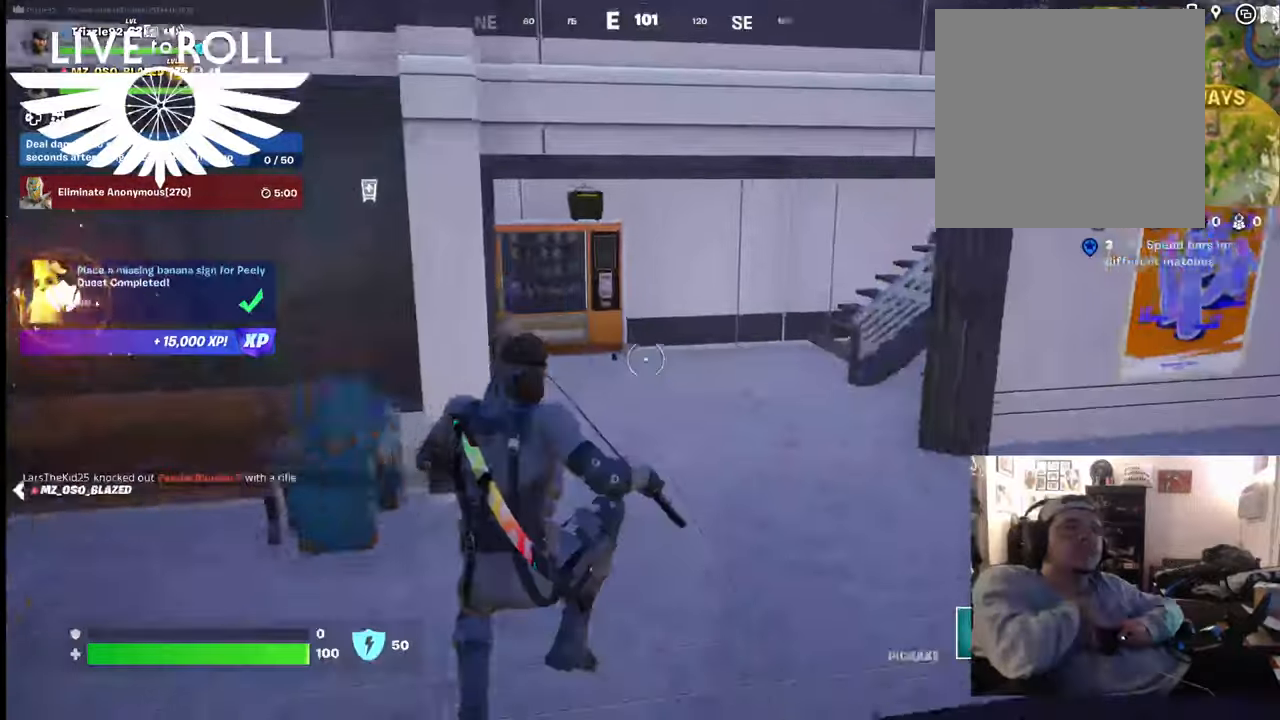
{"buttons": [], "left_stick": "up", "right_stick": "left", "events": [[167, "right_stick", "left"]]}
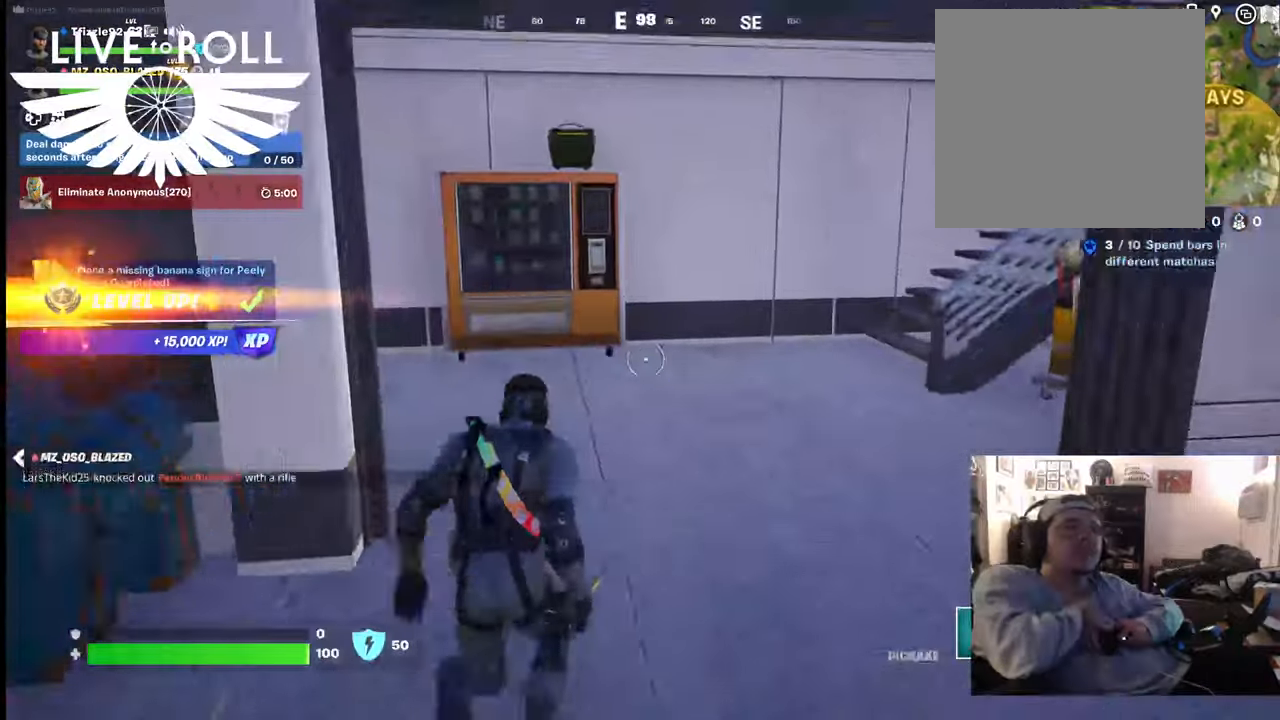
{"buttons": [], "left_stick": "up", "right_stick": "left", "events": []}
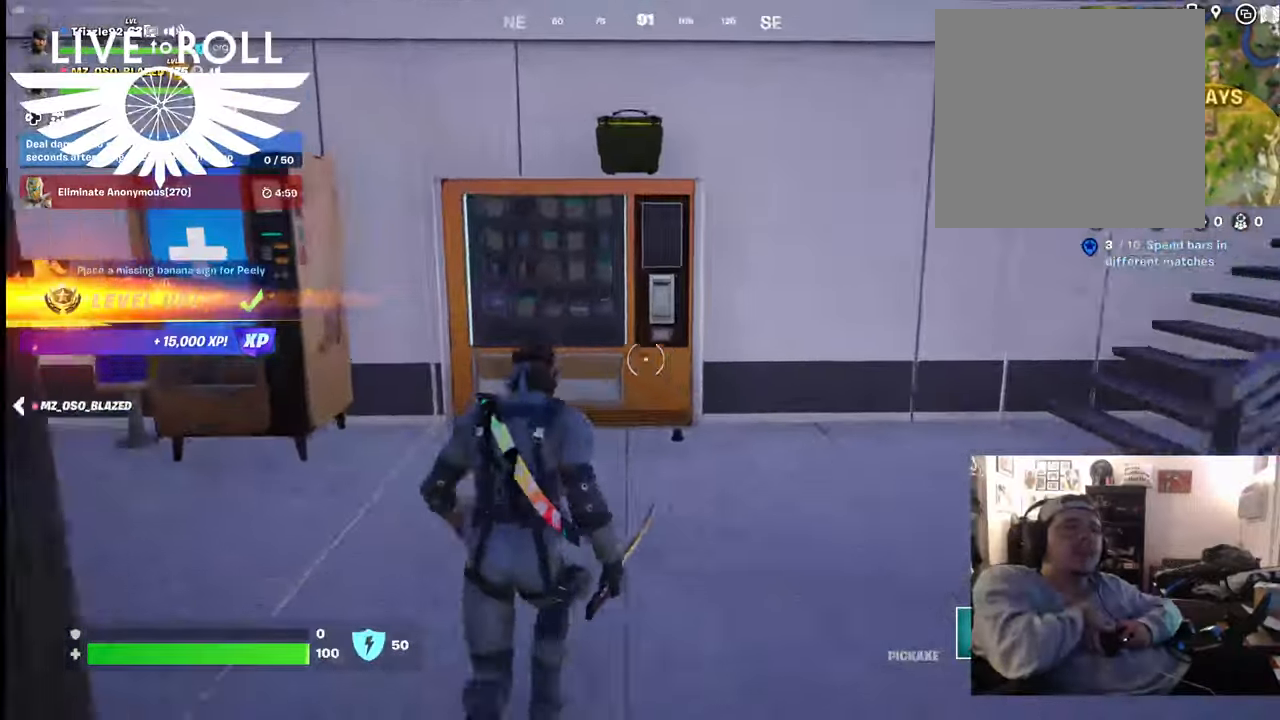
{"buttons": [], "left_stick": "up-left", "right_stick": "center", "events": [[200, "left_stick", "up-left"], [400, "right_stick", "center"]]}
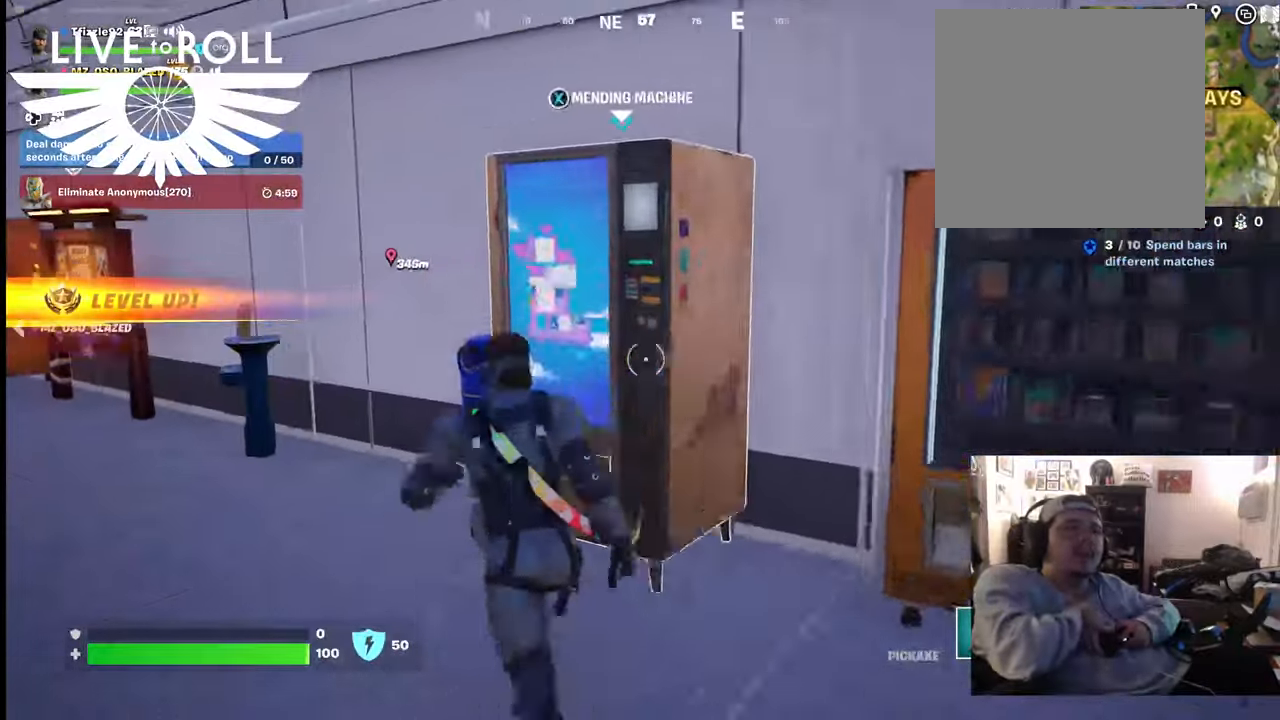
{"buttons": [], "left_stick": "center", "right_stick": "center", "events": [[134, "left_stick", "center"], [300, "X", "down"], [400, "X", "up"]]}
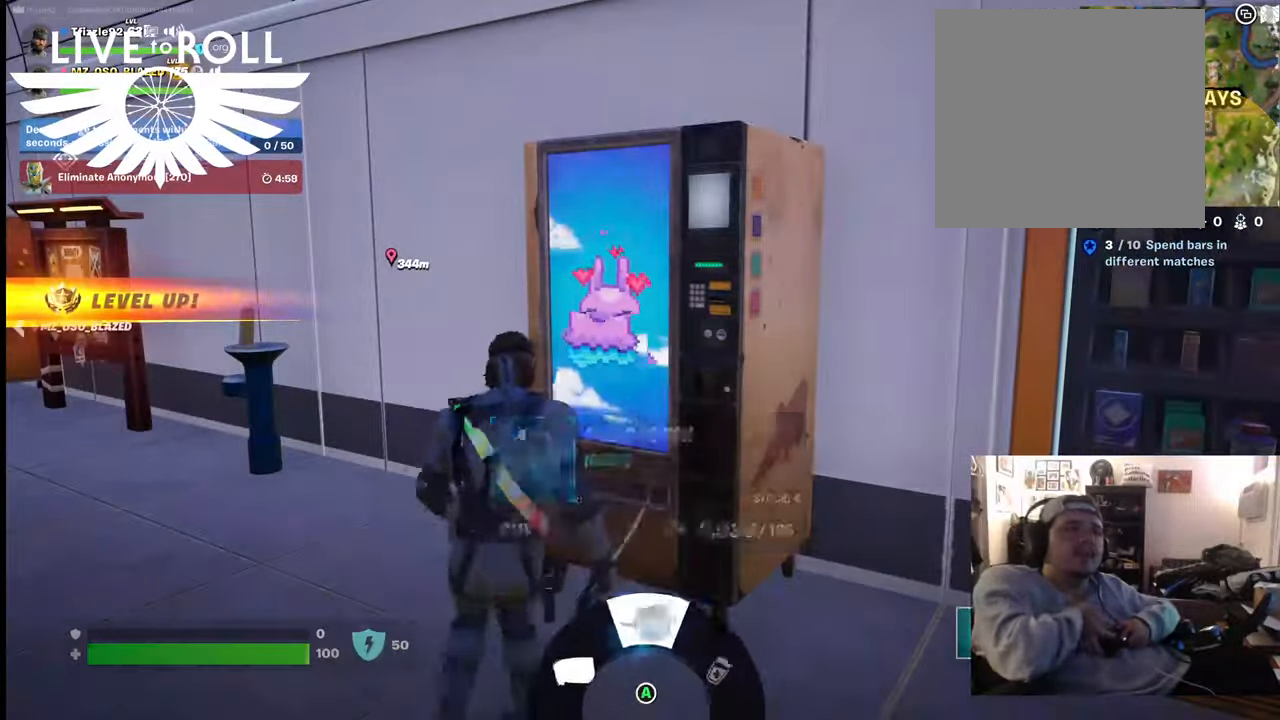
{"buttons": [], "left_stick": "center", "right_stick": "center", "events": []}
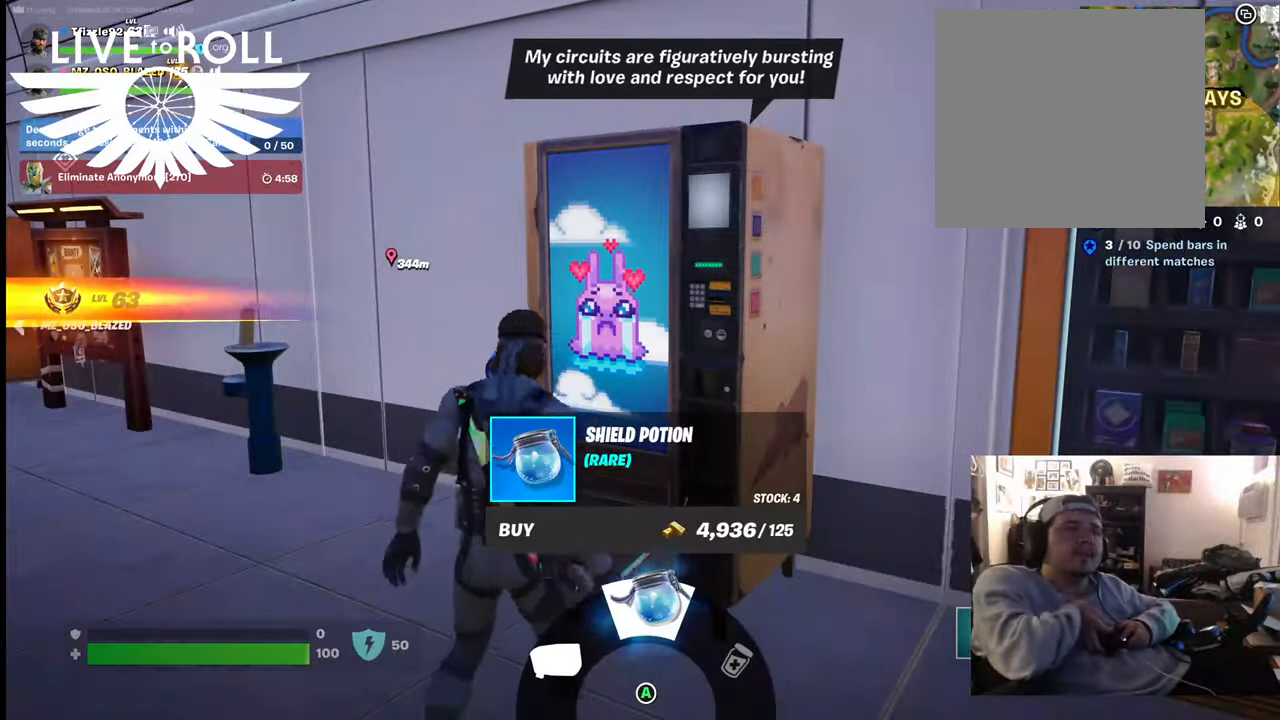
{"buttons": [], "left_stick": "center", "right_stick": "center", "events": []}
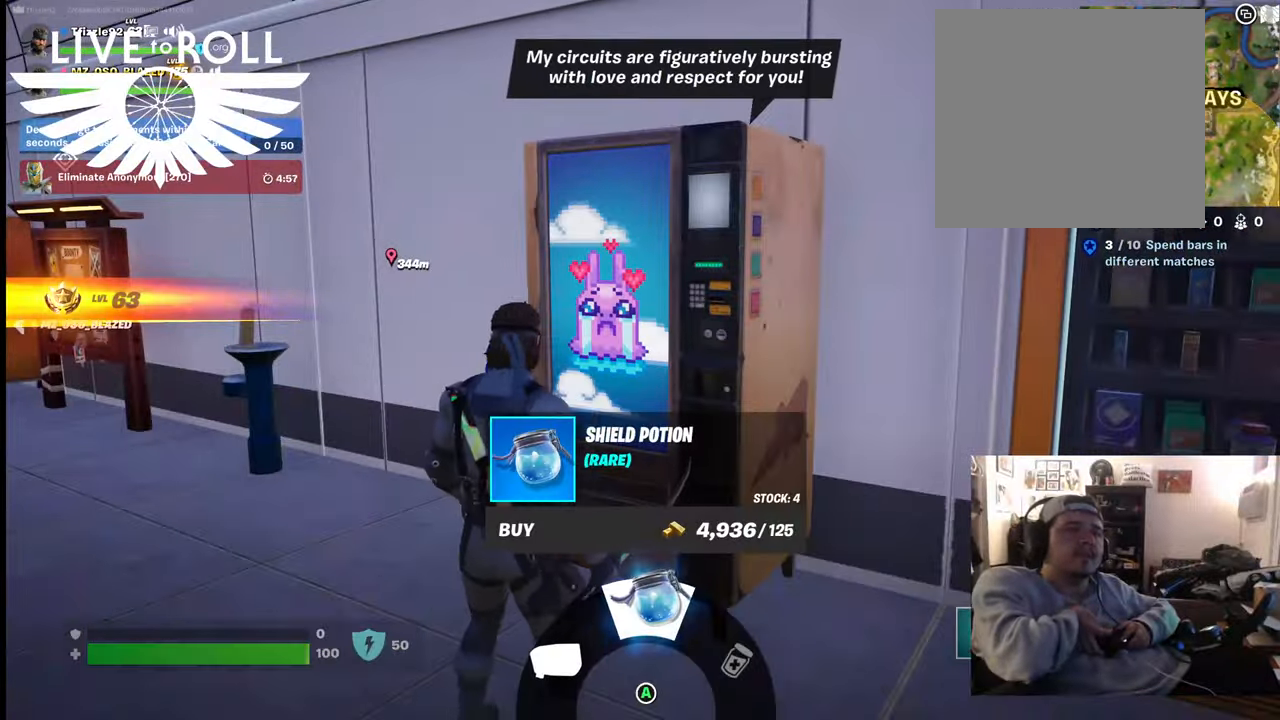
{"buttons": [], "left_stick": "center", "right_stick": "center", "events": [[400, "A", "down"], [500, "A", "up"]]}
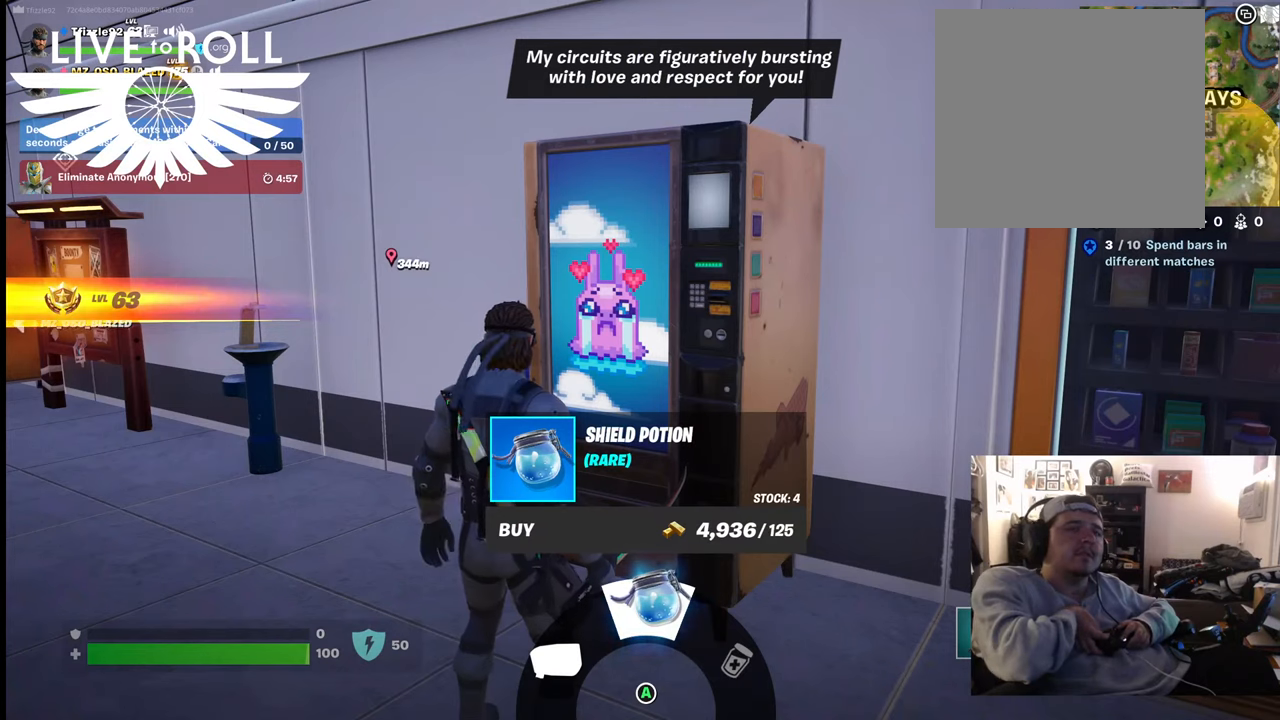
{"buttons": ["A"], "left_stick": "center", "right_stick": "center", "events": [[67, "A", "down"], [200, "A", "up"], [267, "A", "down"], [400, "A", "up"], [500, "A", "down"]]}
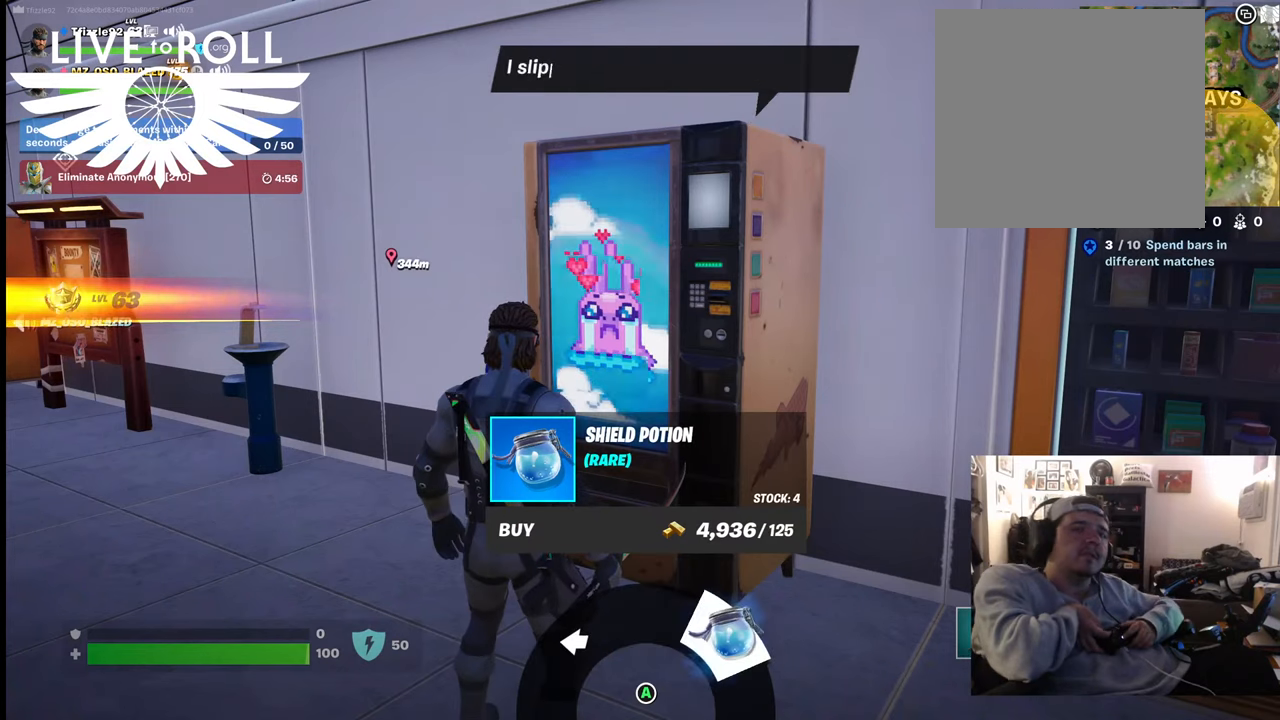
{"buttons": ["A"], "left_stick": "center", "right_stick": "center", "events": [[67, "A", "up"], [167, "A", "down"], [234, "A", "up"], [300, "A", "down"], [400, "A", "up"], [500, "A", "down"]]}
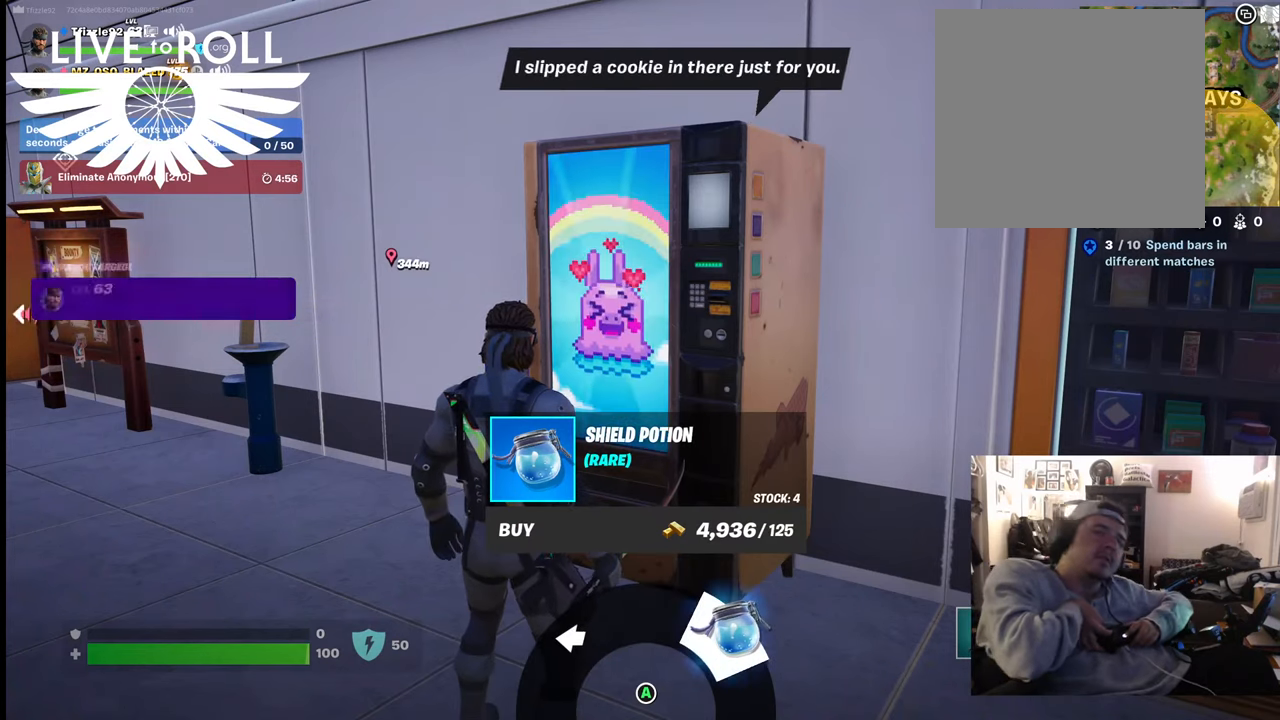
{"buttons": [], "left_stick": "center", "right_stick": "center", "events": [[67, "A", "up"], [167, "A", "down"], [267, "A", "up"], [334, "A", "down"], [434, "A", "up"]]}
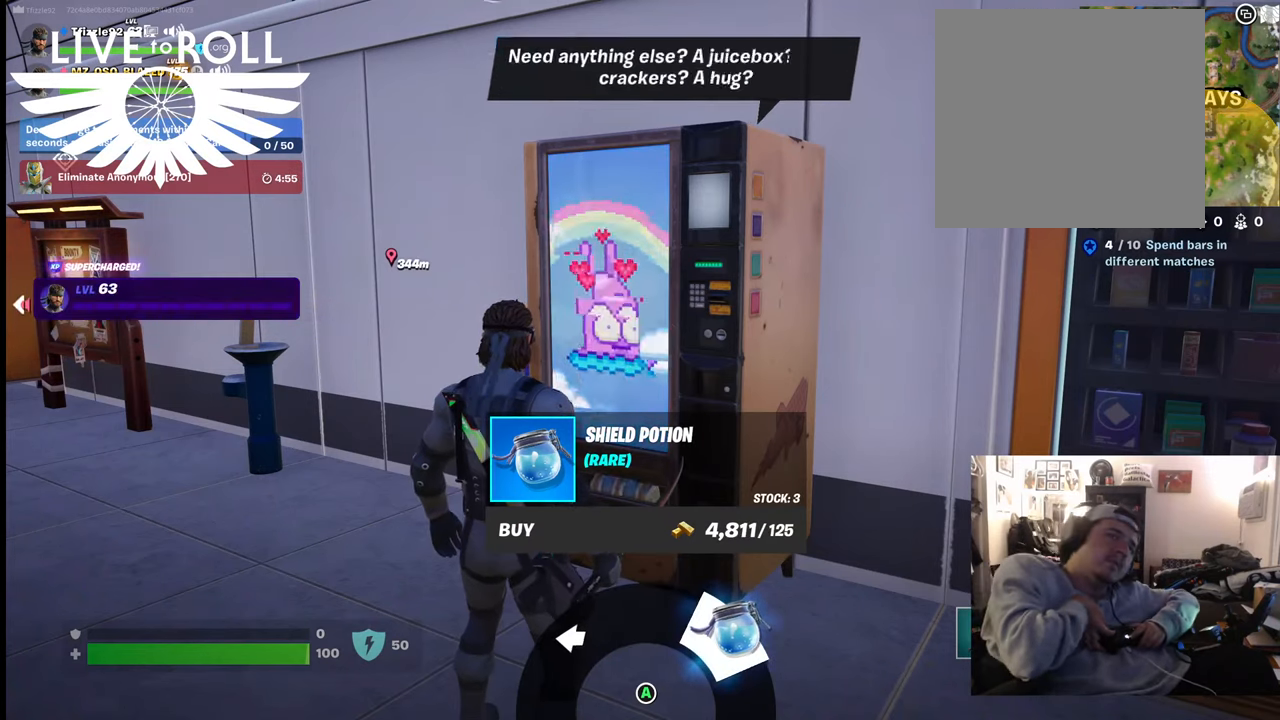
{"buttons": [], "left_stick": "center", "right_stick": "center", "events": []}
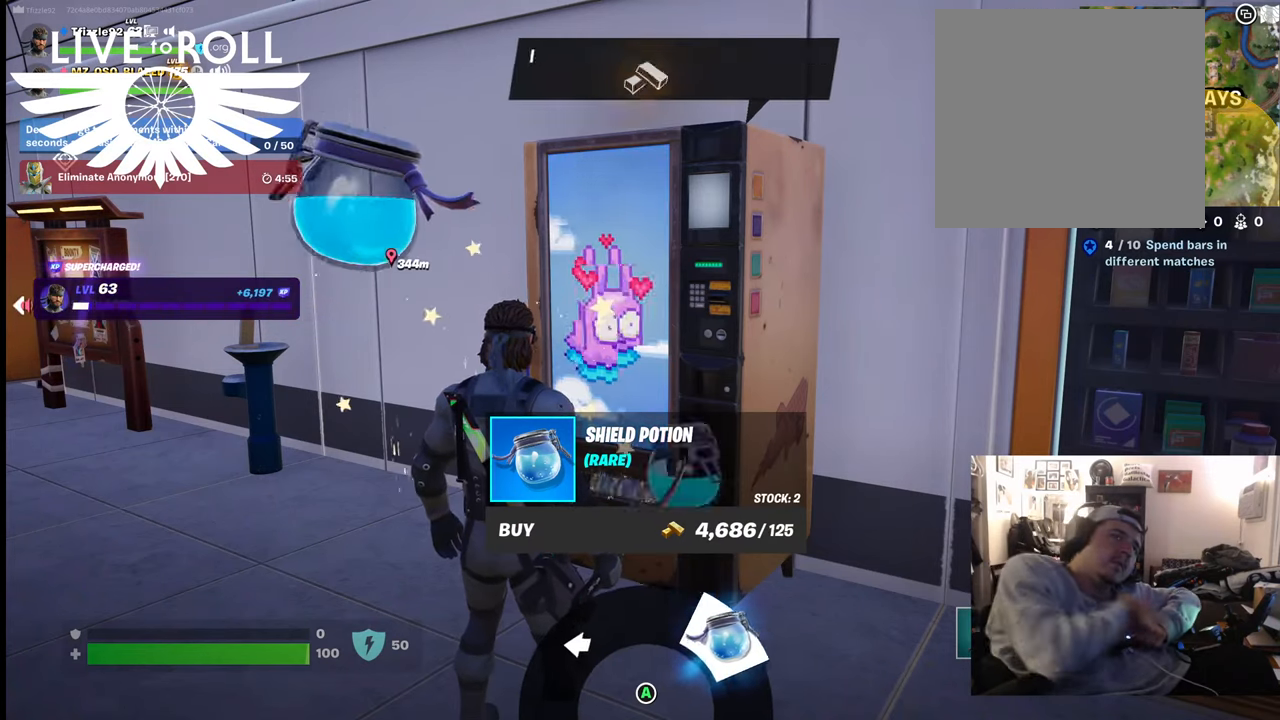
{"buttons": [], "left_stick": "center", "right_stick": "center", "events": []}
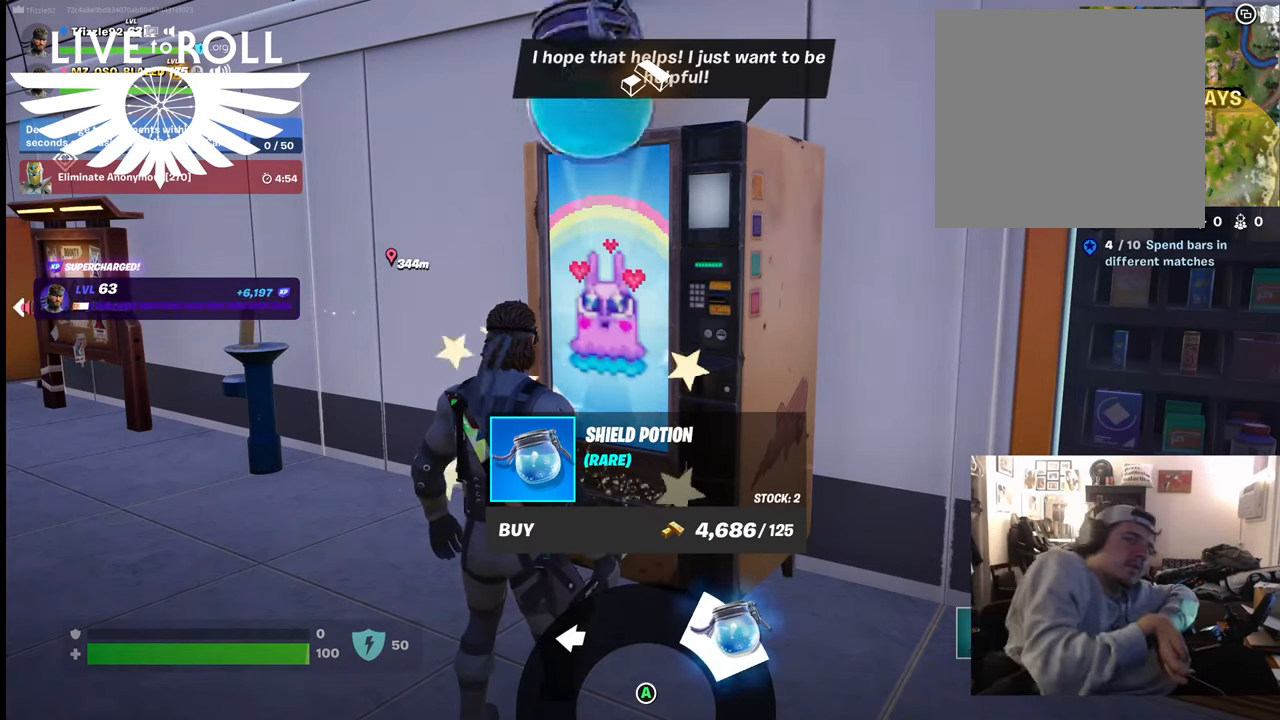
{"buttons": [], "left_stick": "center", "right_stick": "center", "events": []}
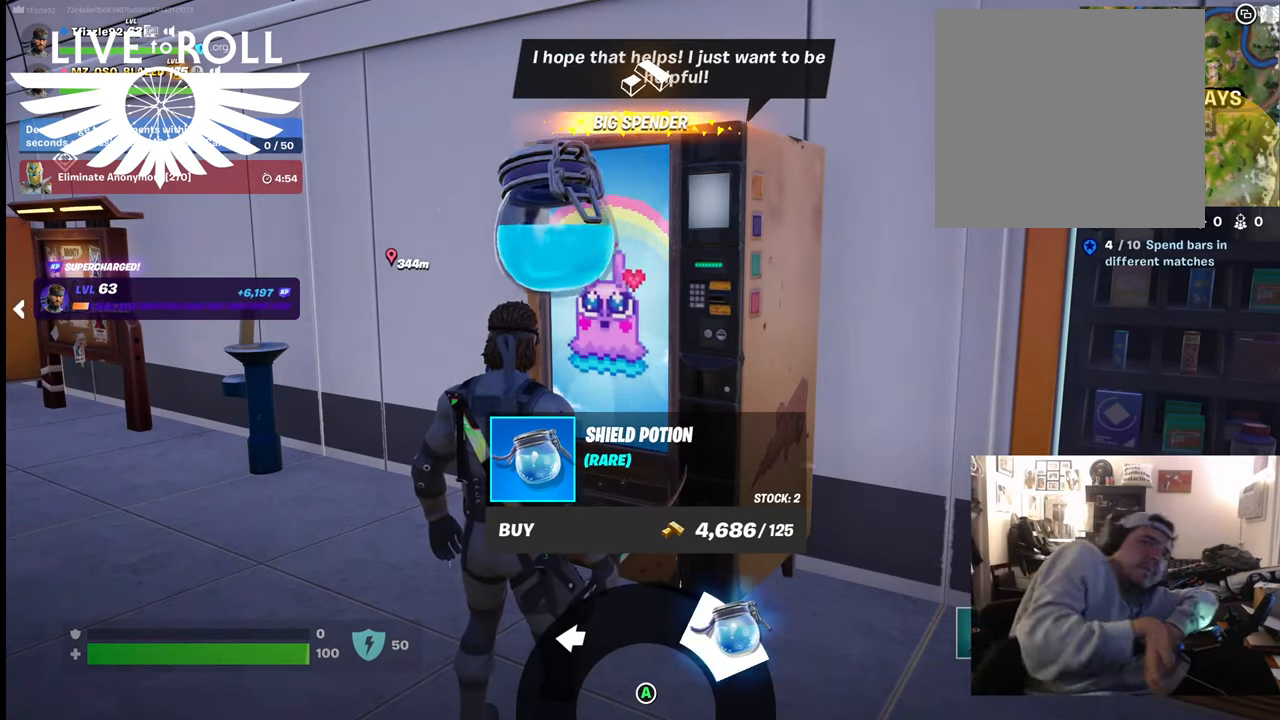
{"buttons": [], "left_stick": "center", "right_stick": "center", "events": []}
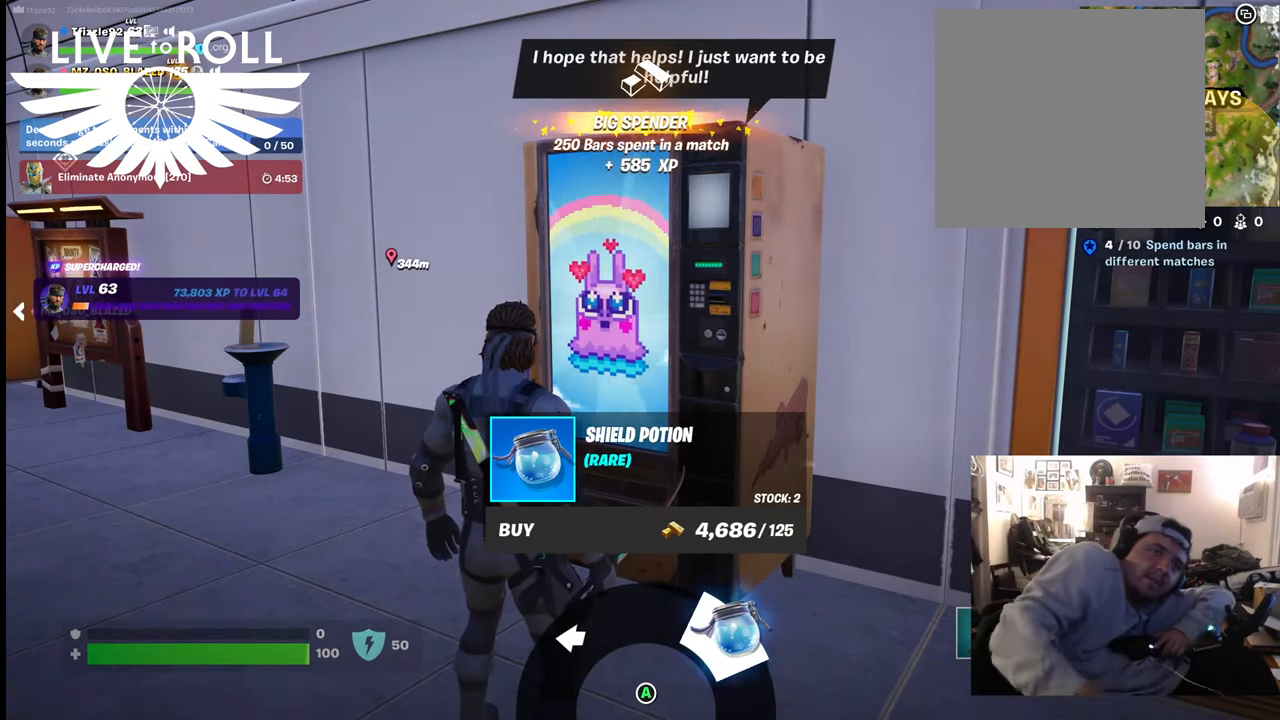
{"buttons": [], "left_stick": "center", "right_stick": "center", "events": []}
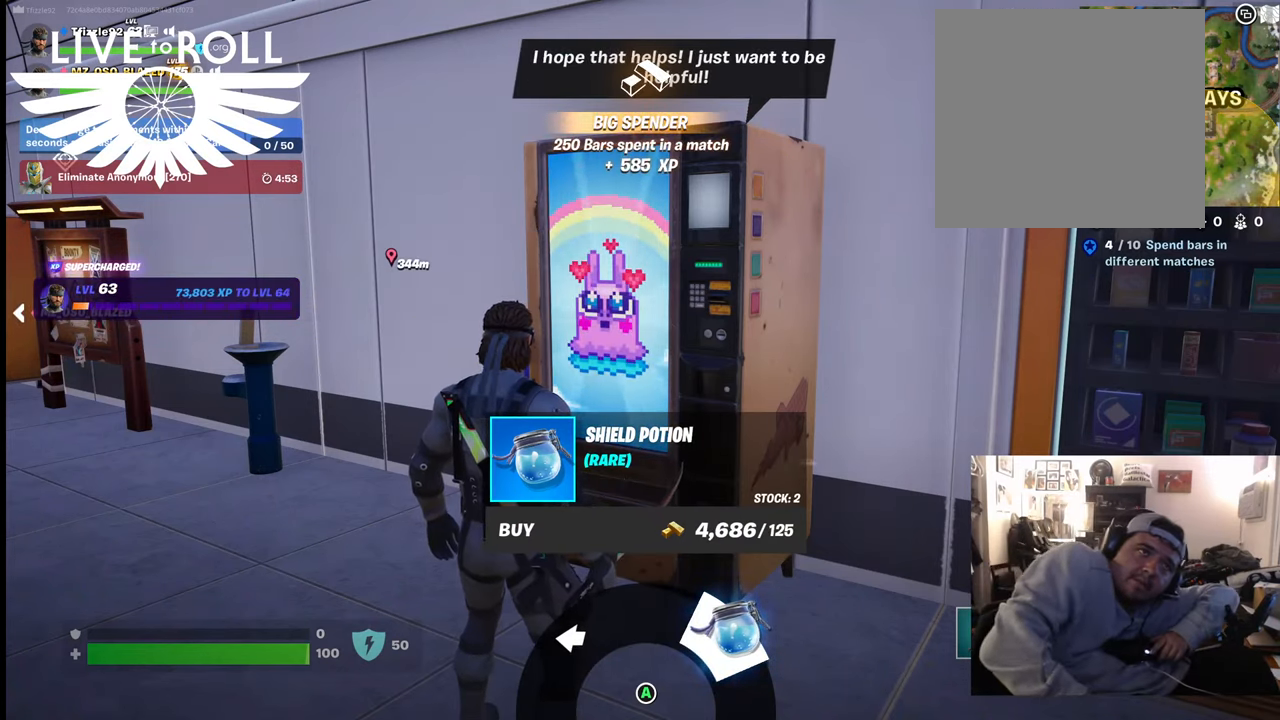
{"buttons": [], "left_stick": "center", "right_stick": "center", "events": []}
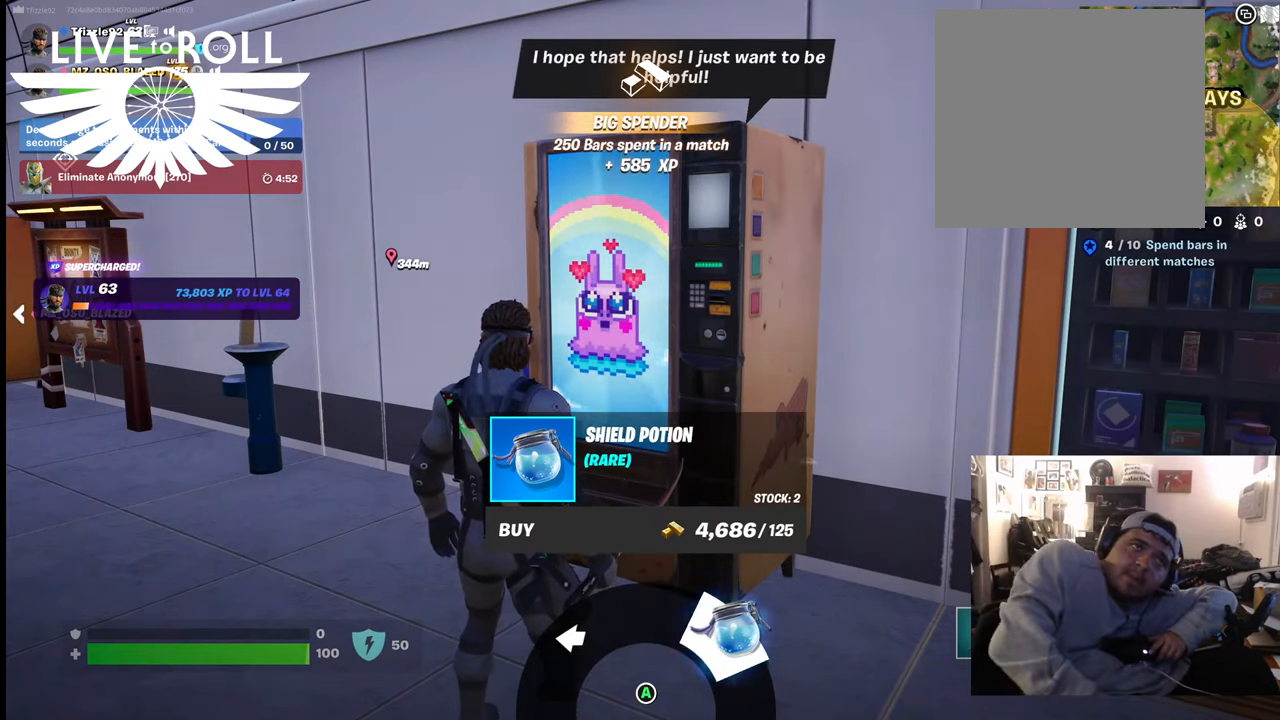
{"buttons": [], "left_stick": "center", "right_stick": "center", "events": []}
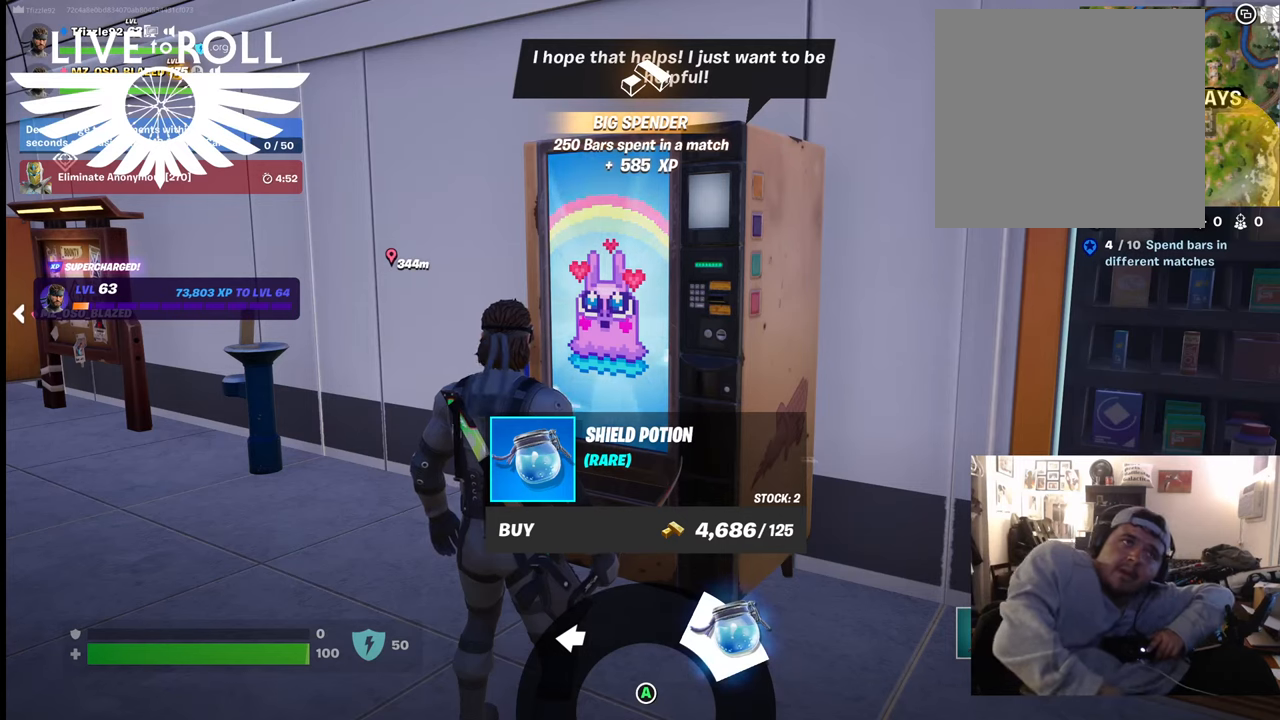
{"buttons": [], "left_stick": "center", "right_stick": "center", "events": []}
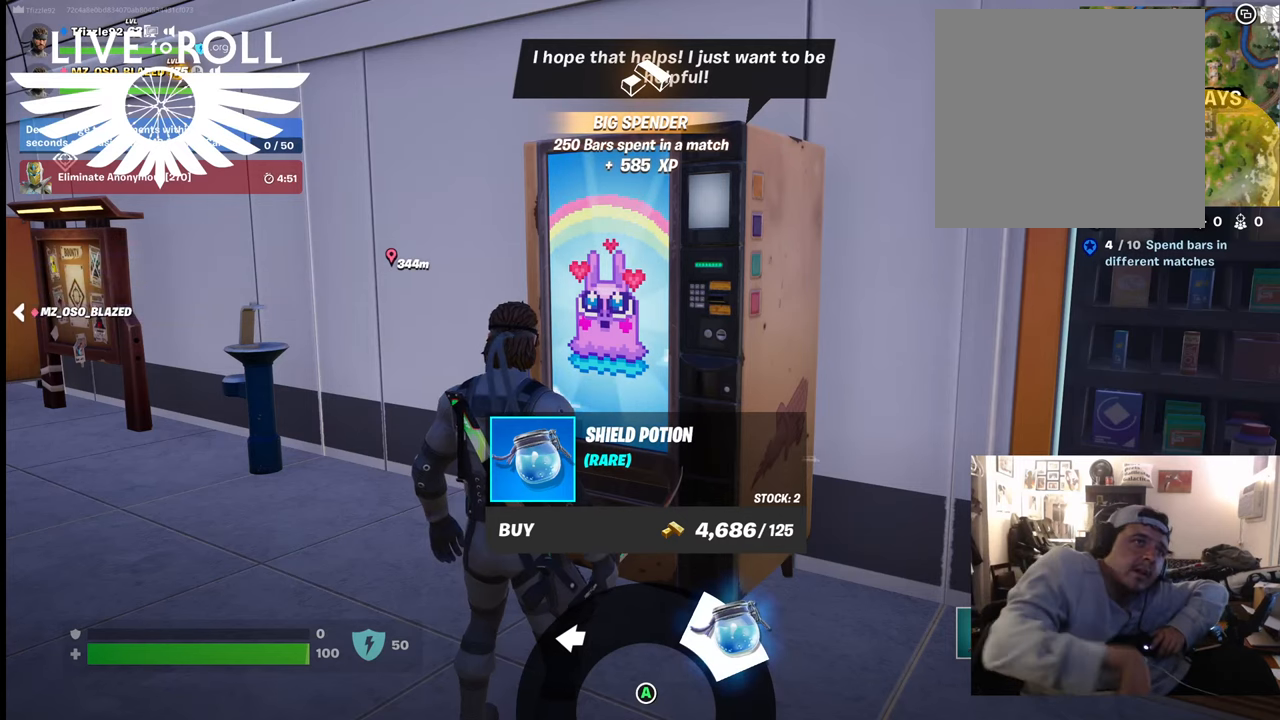
{"buttons": [], "left_stick": "center", "right_stick": "center", "events": []}
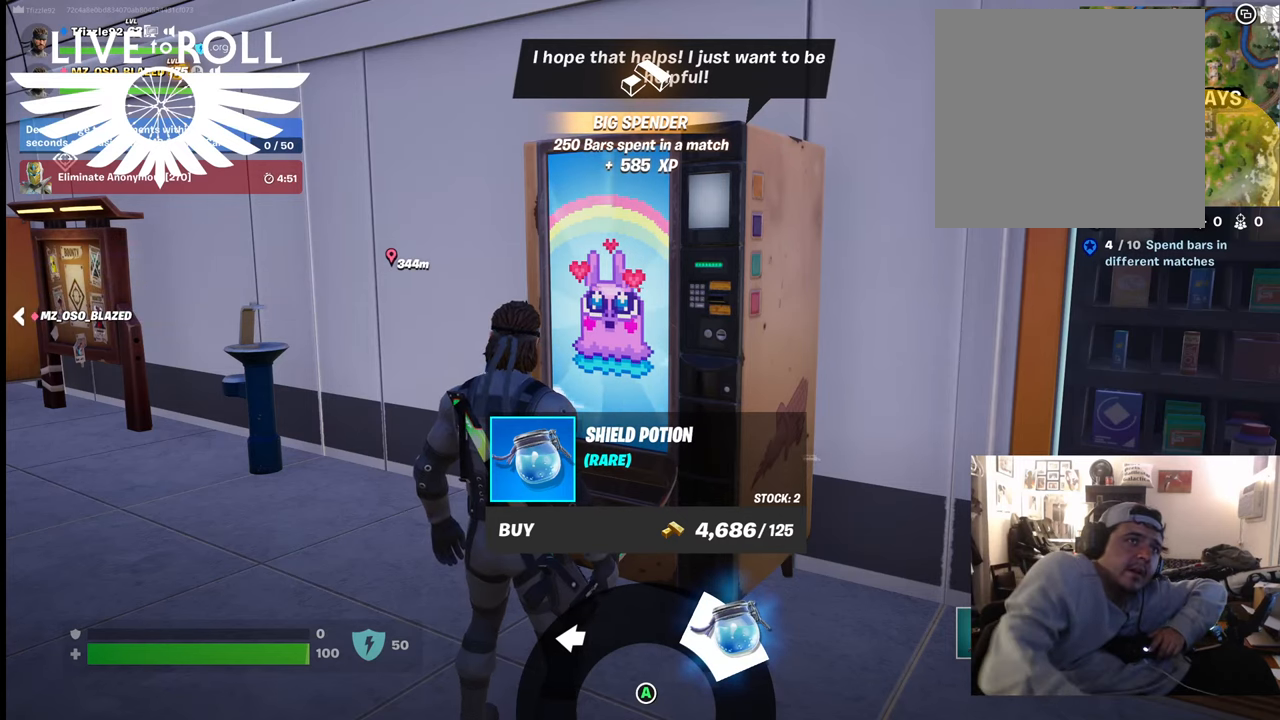
{"buttons": [], "left_stick": "center", "right_stick": "center", "events": []}
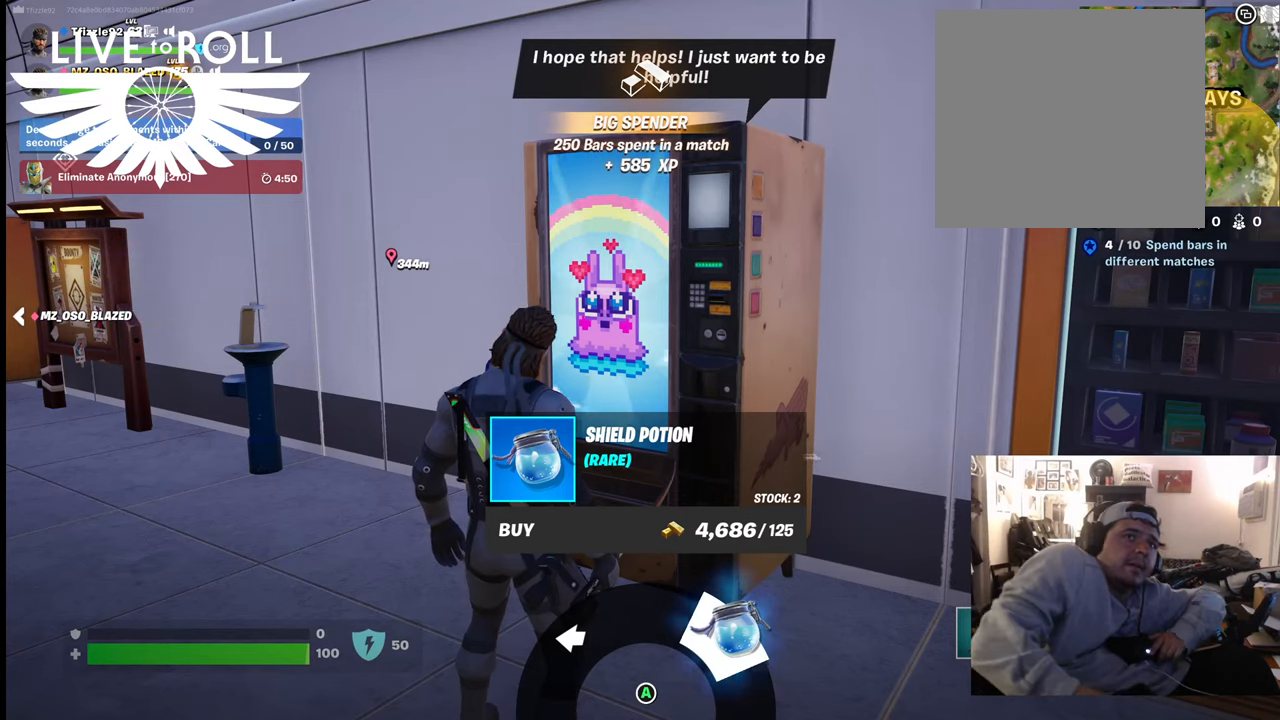
{"buttons": [], "left_stick": "center", "right_stick": "center", "events": [[100, "left_stick", "right"], [167, "left_stick", "center"]]}